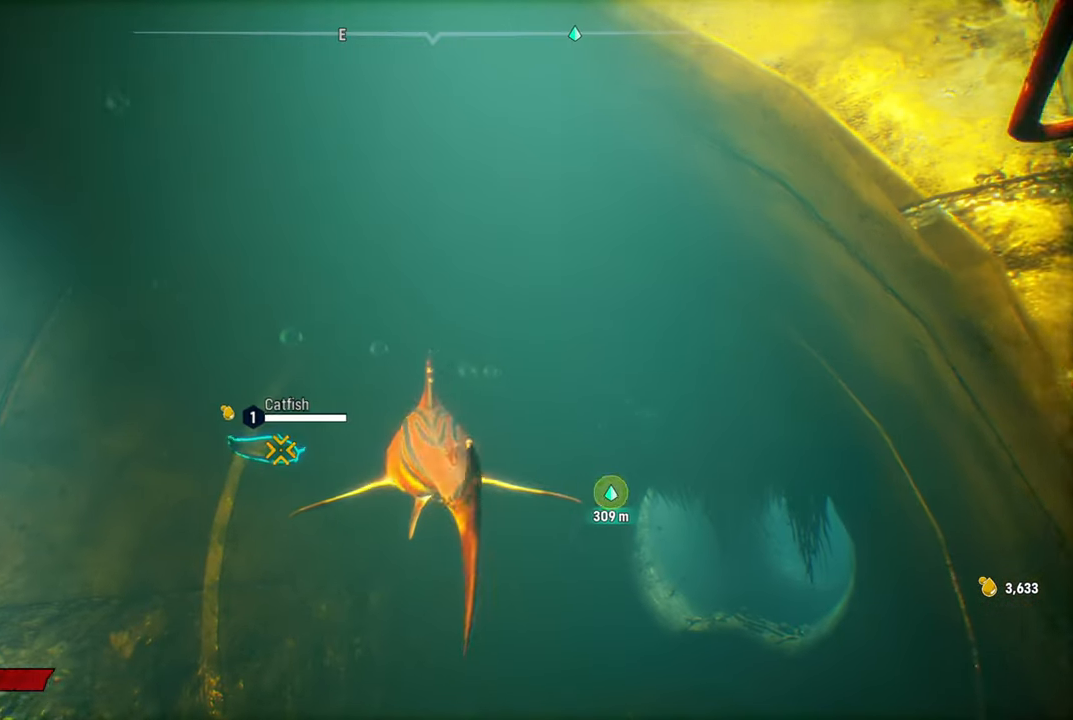
Gameplay with a controller (Xbox layout); each line is a JSON object with the inputs held at the frame after it. "events" lists button and stick changes between this image and that frame as [ms after this image, input, new state], when the widget could be followed in between.
{"buttons": [], "left_stick": "center", "right_stick": "center", "events": [[60, "left_stick", "down-left"], [300, "R2", "down"], [340, "left_stick", "center"], [460, "R2", "up"]]}
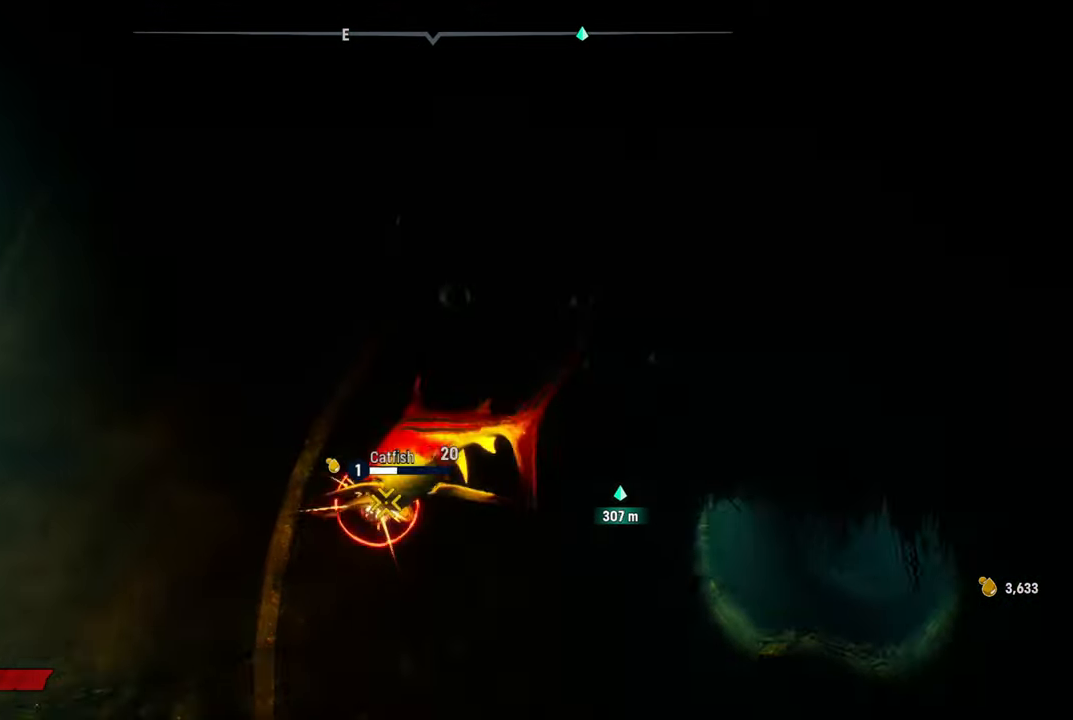
{"buttons": ["R2"], "left_stick": "down", "right_stick": "center", "events": [[60, "R2", "down"], [260, "left_stick", "down"], [440, "R2", "up"], [500, "R2", "down"]]}
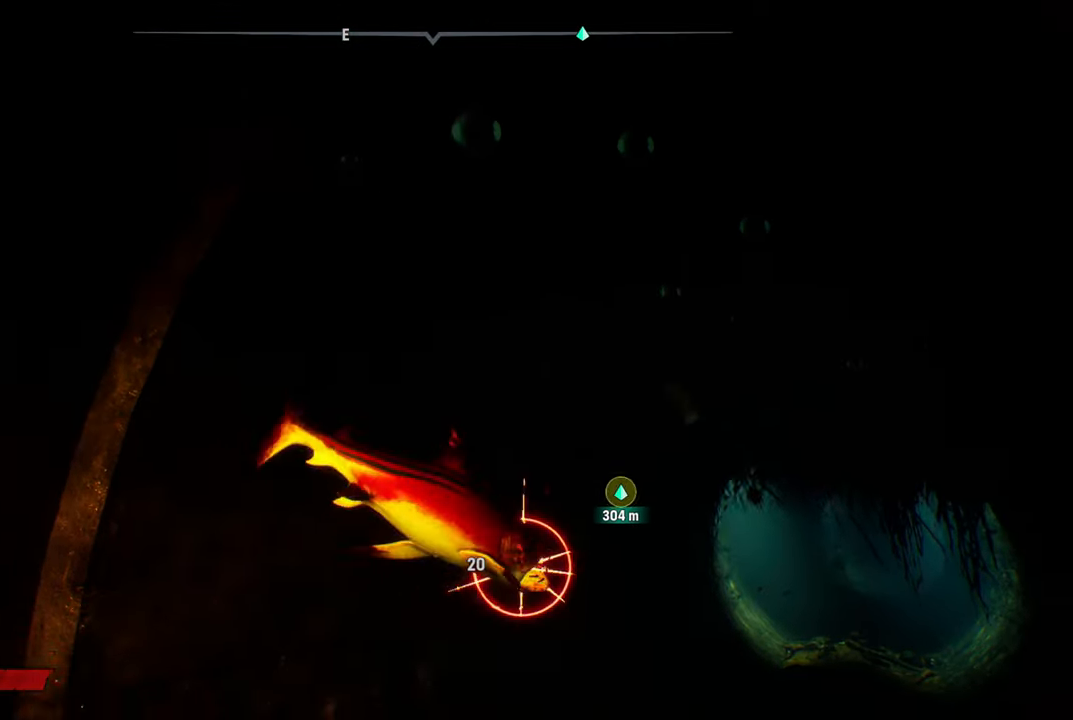
{"buttons": ["R2"], "left_stick": "down", "right_stick": "center", "events": [[180, "R2", "up"], [260, "R2", "down"], [420, "R2", "up"], [500, "R2", "down"]]}
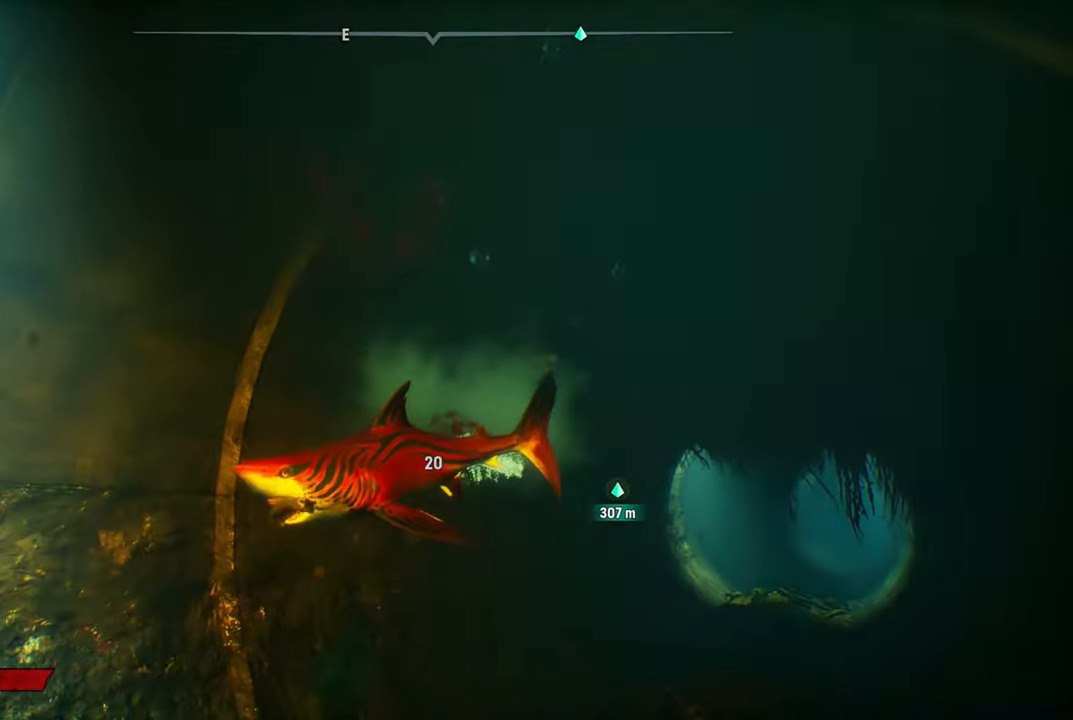
{"buttons": [], "left_stick": "down", "right_stick": "center", "events": [[180, "R2", "up"], [320, "R2", "down"], [480, "R2", "up"]]}
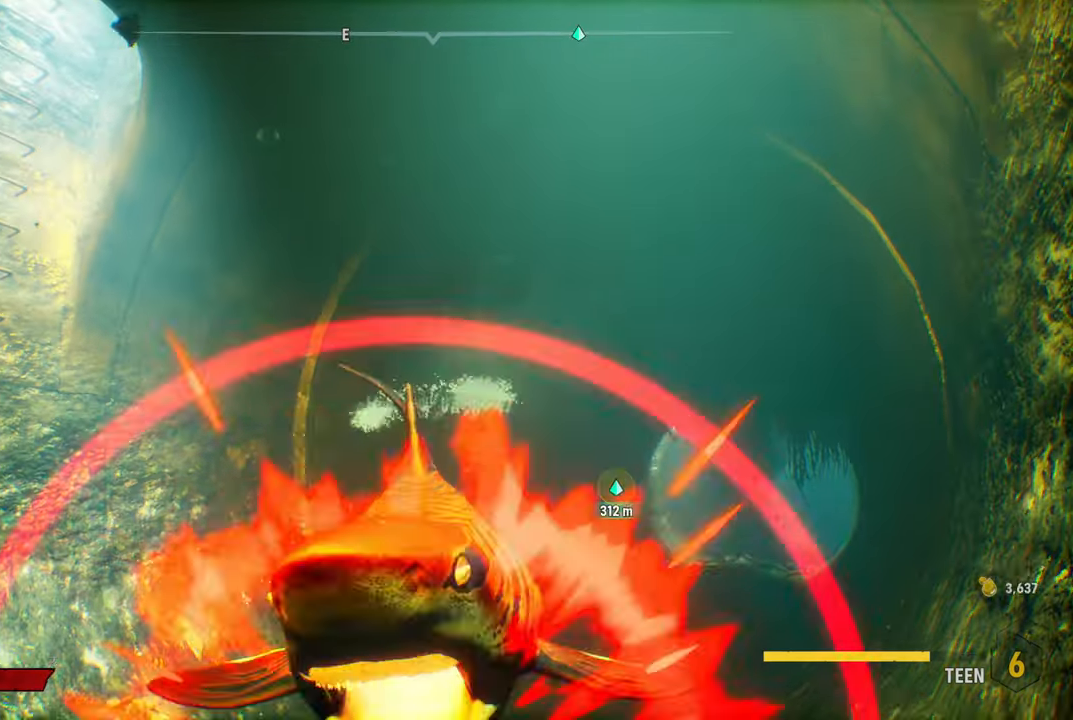
{"buttons": [], "left_stick": "center", "right_stick": "left", "events": [[460, "right_stick", "left"], [480, "left_stick", "center"]]}
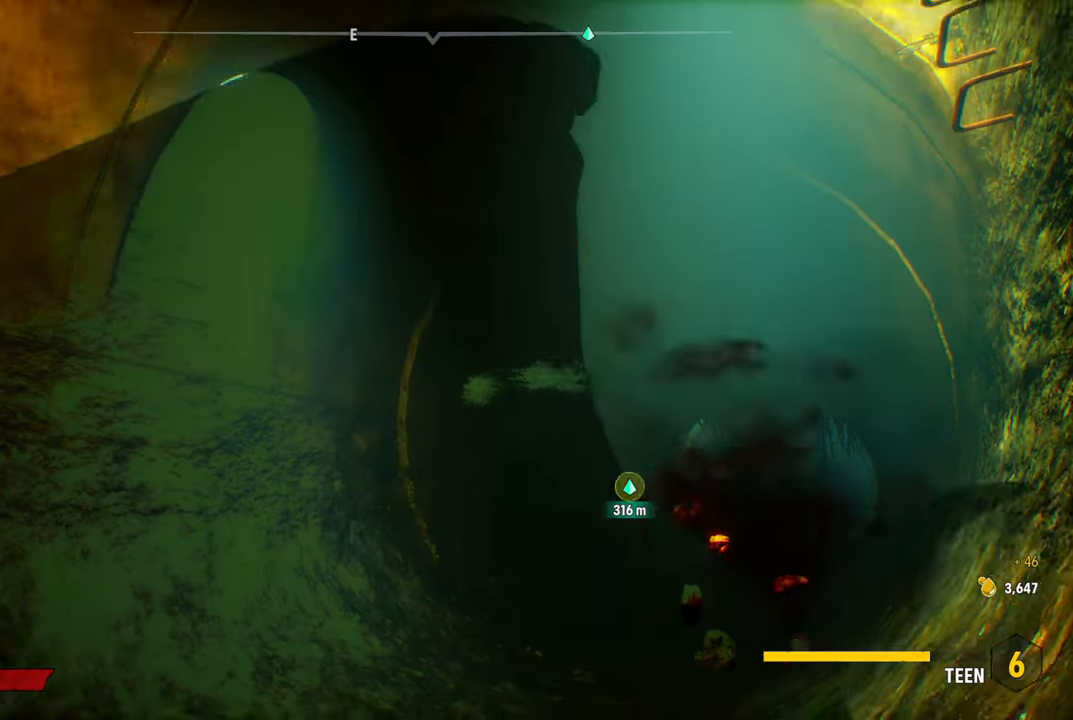
{"buttons": [], "left_stick": "center", "right_stick": "left", "events": []}
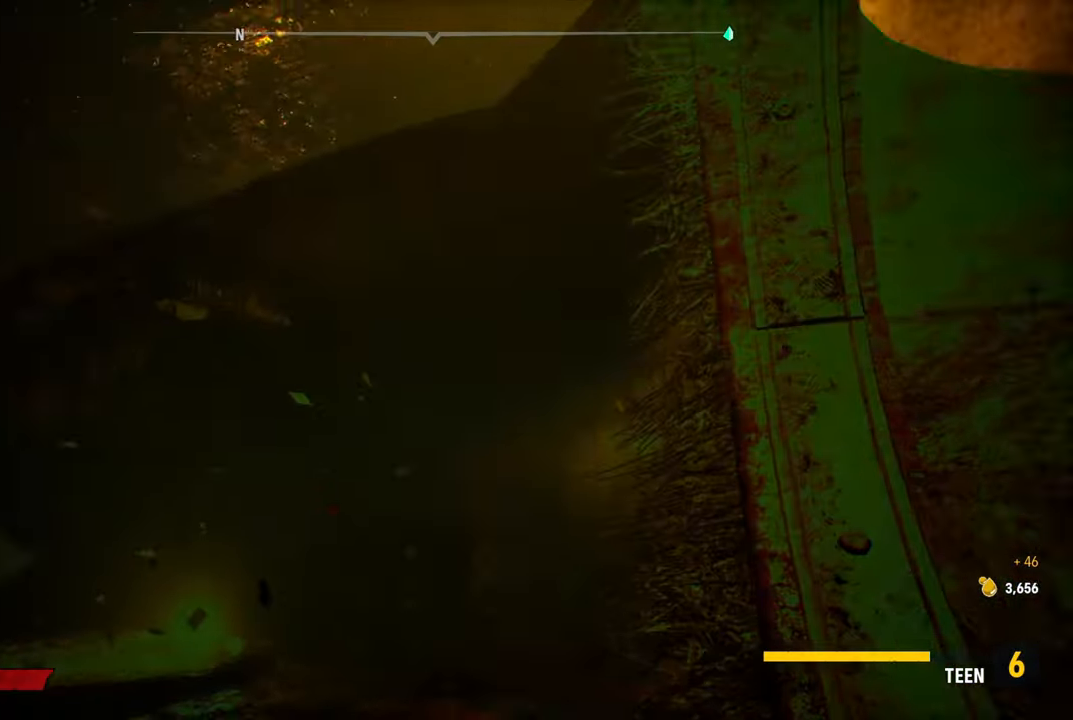
{"buttons": [], "left_stick": "up", "right_stick": "down", "events": [[160, "right_stick", "down-left"], [280, "right_stick", "center"], [340, "left_stick", "up"], [420, "right_stick", "down"]]}
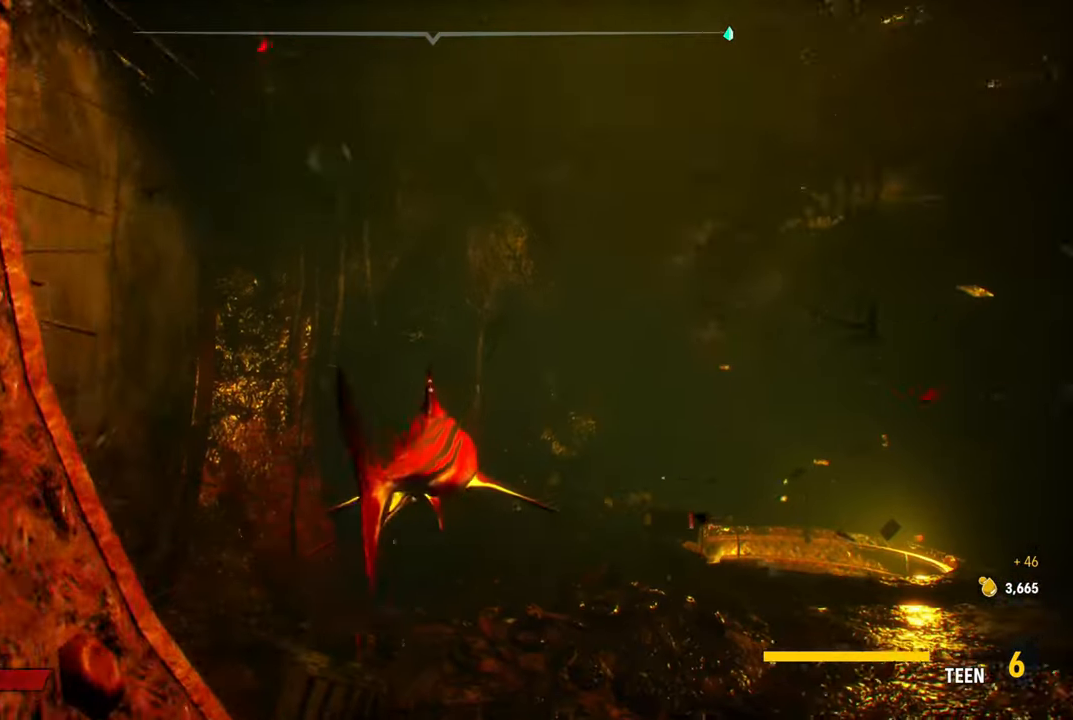
{"buttons": [], "left_stick": "center", "right_stick": "center", "events": [[140, "left_stick", "up-right"], [140, "right_stick", "center"], [380, "B", "down"], [400, "left_stick", "center"], [500, "B", "up"]]}
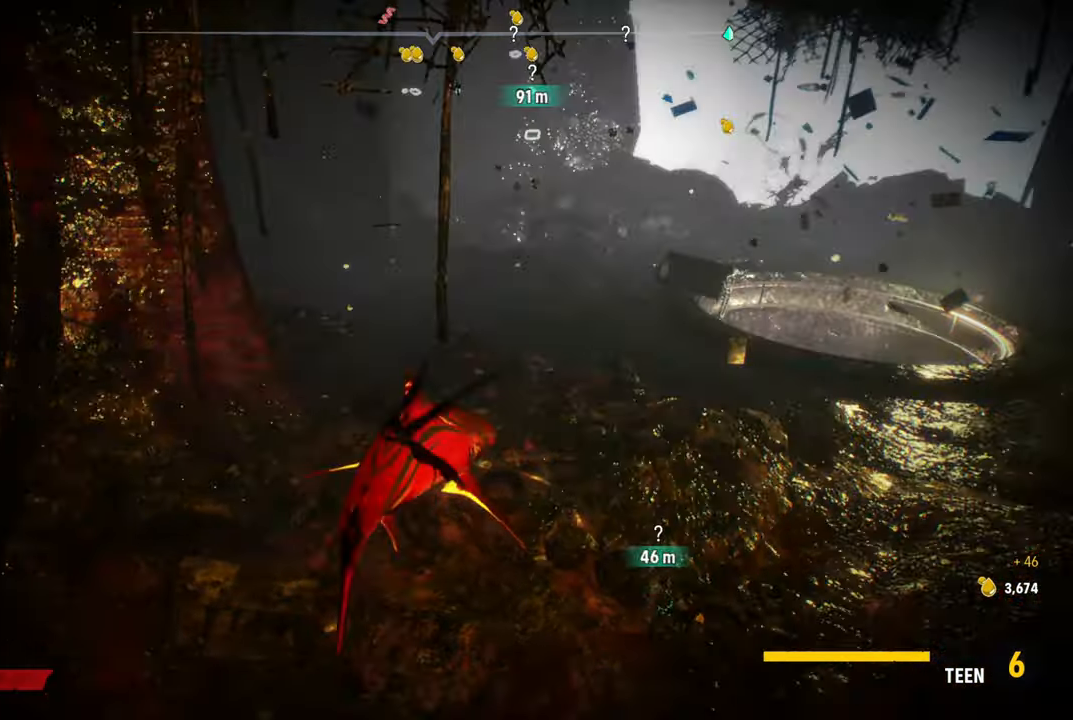
{"buttons": [], "left_stick": "center", "right_stick": "up-right", "events": [[280, "right_stick", "up-right"]]}
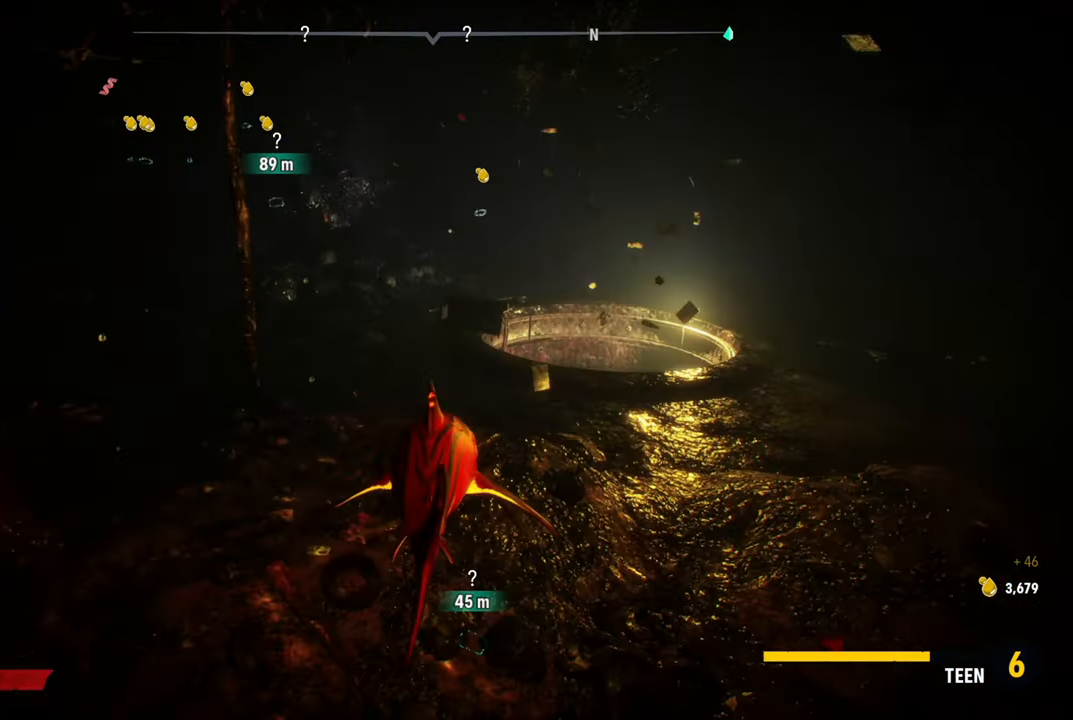
{"buttons": [], "left_stick": "center", "right_stick": "center", "events": [[240, "right_stick", "center"]]}
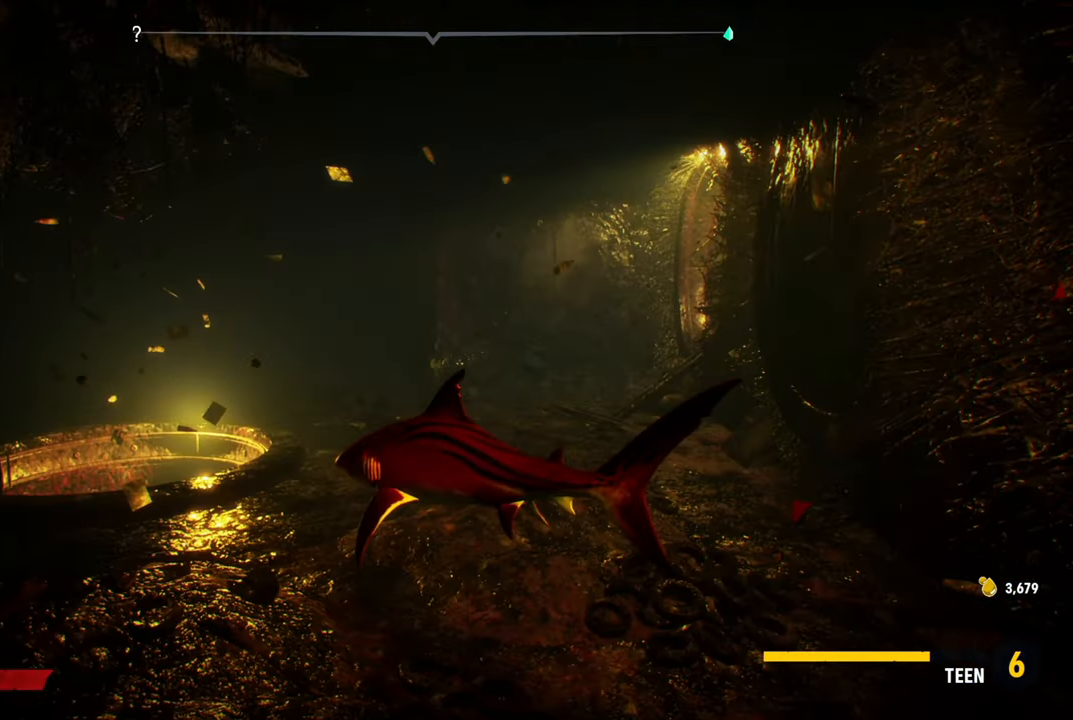
{"buttons": [], "left_stick": "center", "right_stick": "left", "events": [[400, "right_stick", "left"]]}
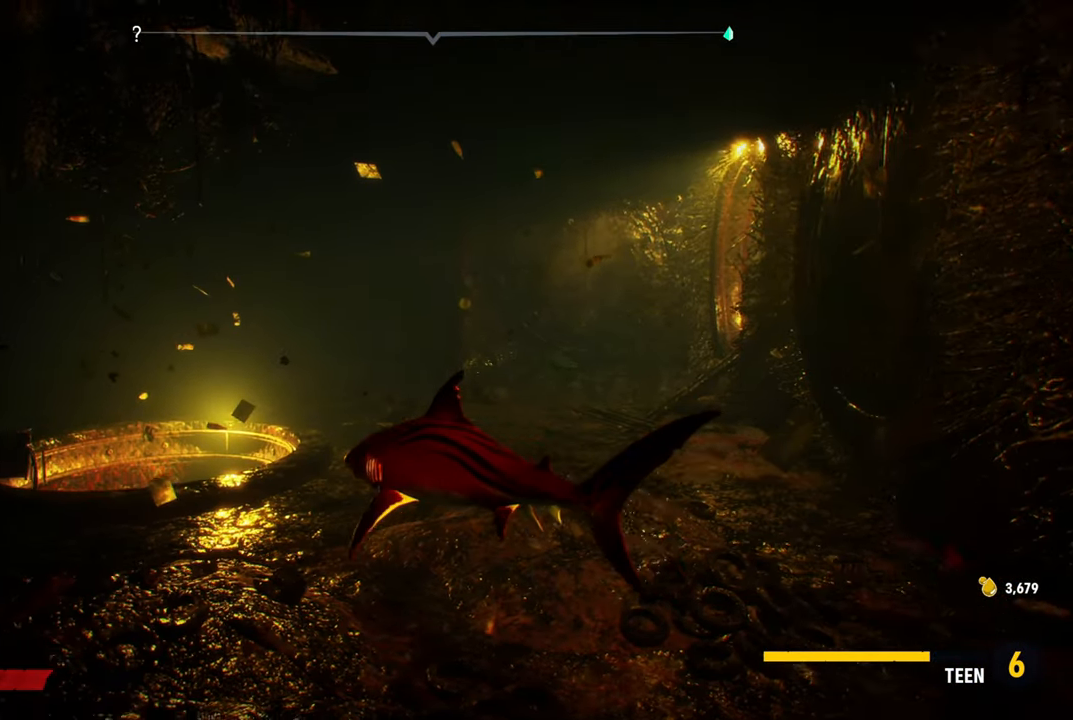
{"buttons": [], "left_stick": "center", "right_stick": "center", "events": [[380, "right_stick", "center"]]}
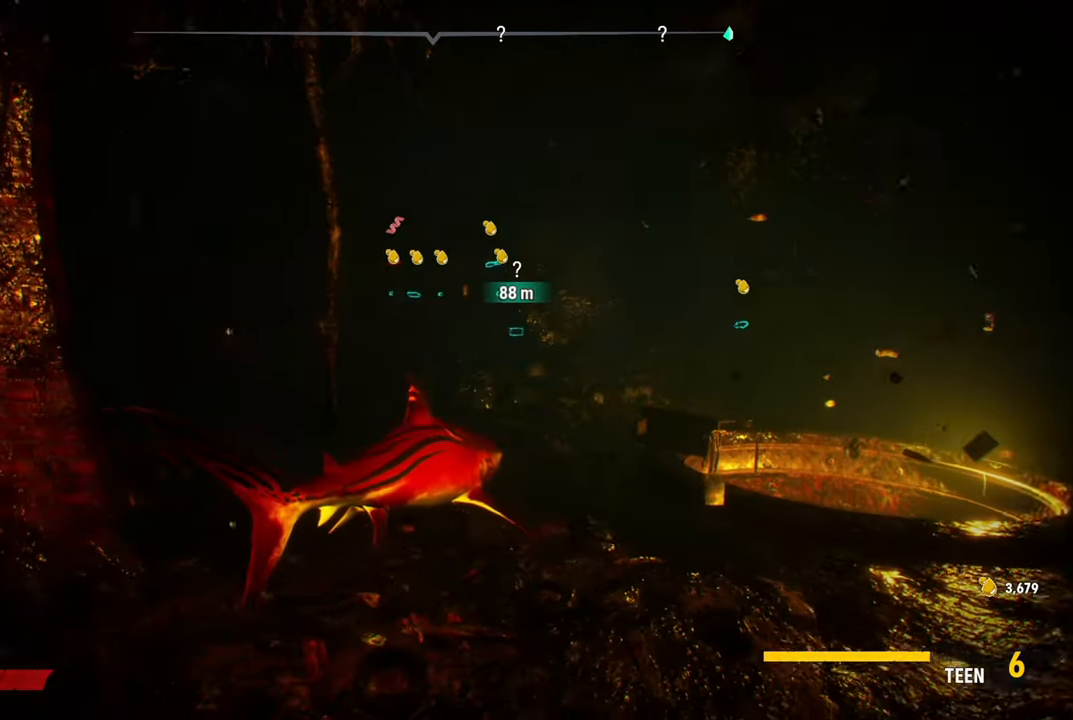
{"buttons": [], "left_stick": "up-right", "right_stick": "center", "events": [[320, "left_stick", "up-right"]]}
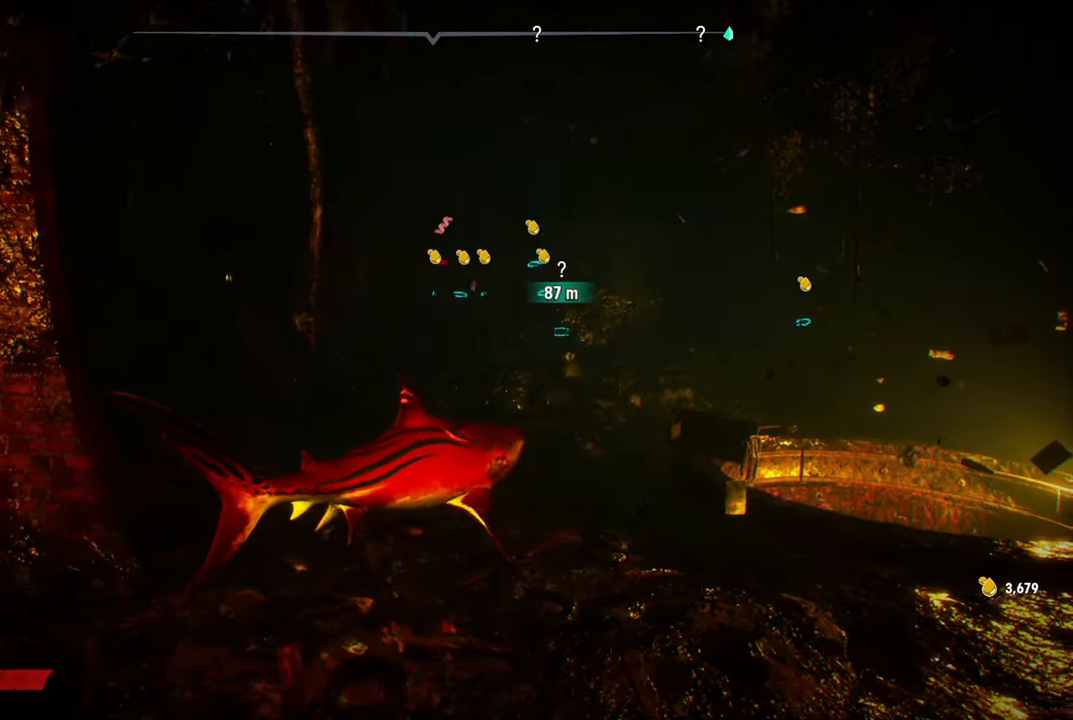
{"buttons": [], "left_stick": "up-right", "right_stick": "center", "events": []}
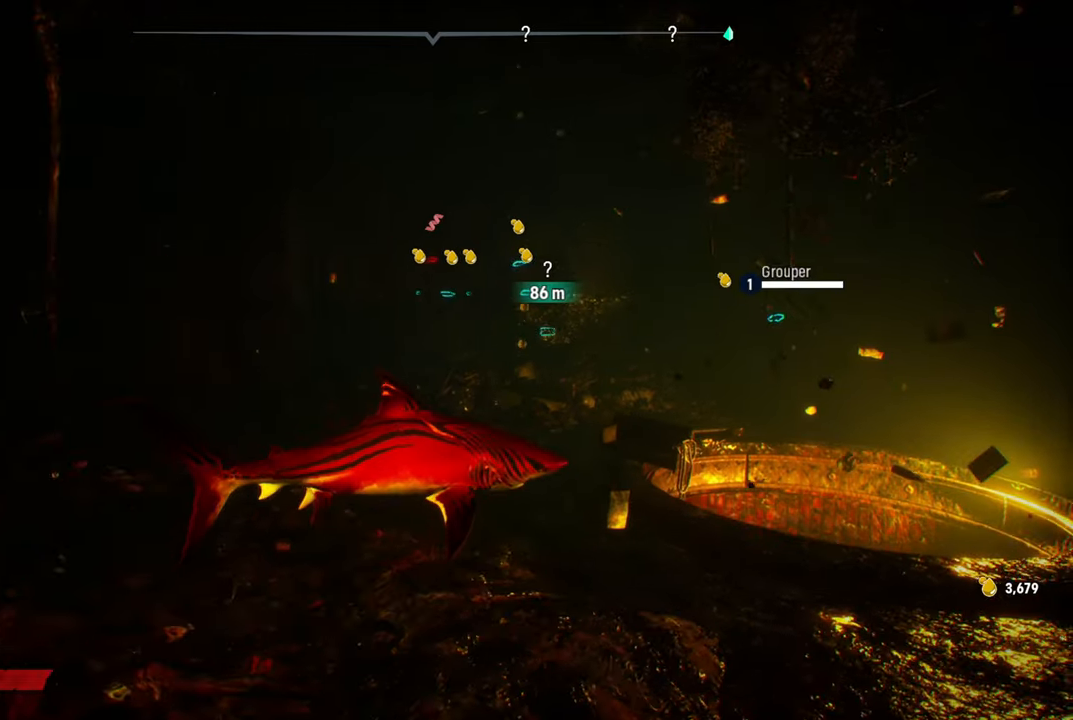
{"buttons": [], "left_stick": "up-right", "right_stick": "center", "events": []}
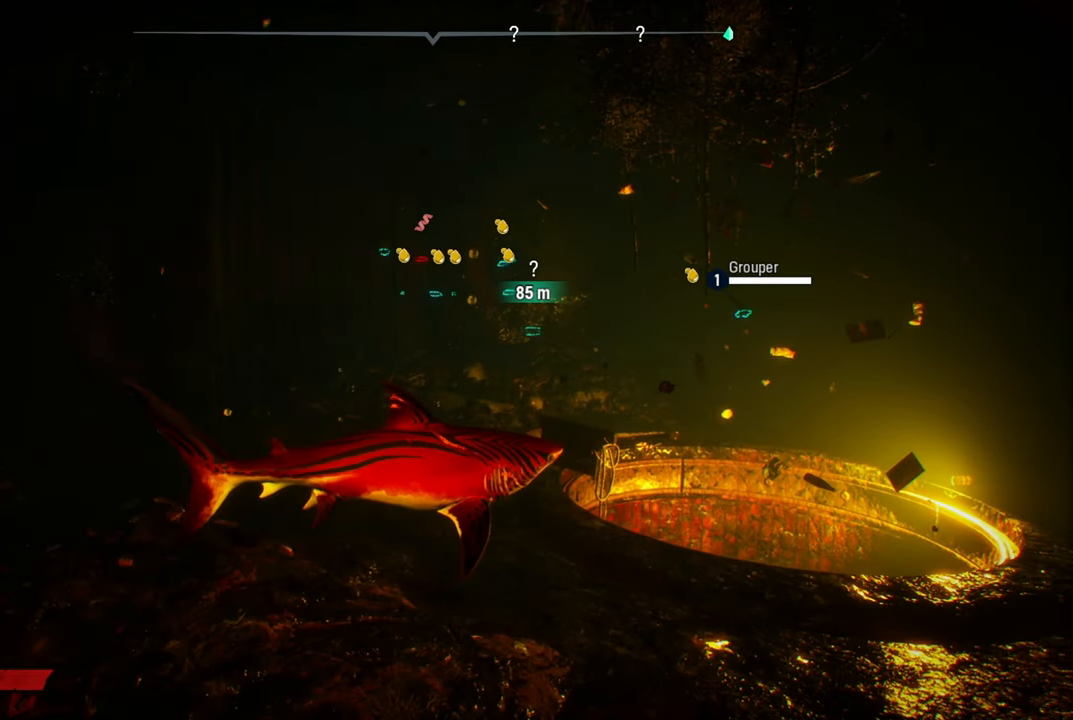
{"buttons": [], "left_stick": "up-right", "right_stick": "down", "events": [[460, "right_stick", "down"]]}
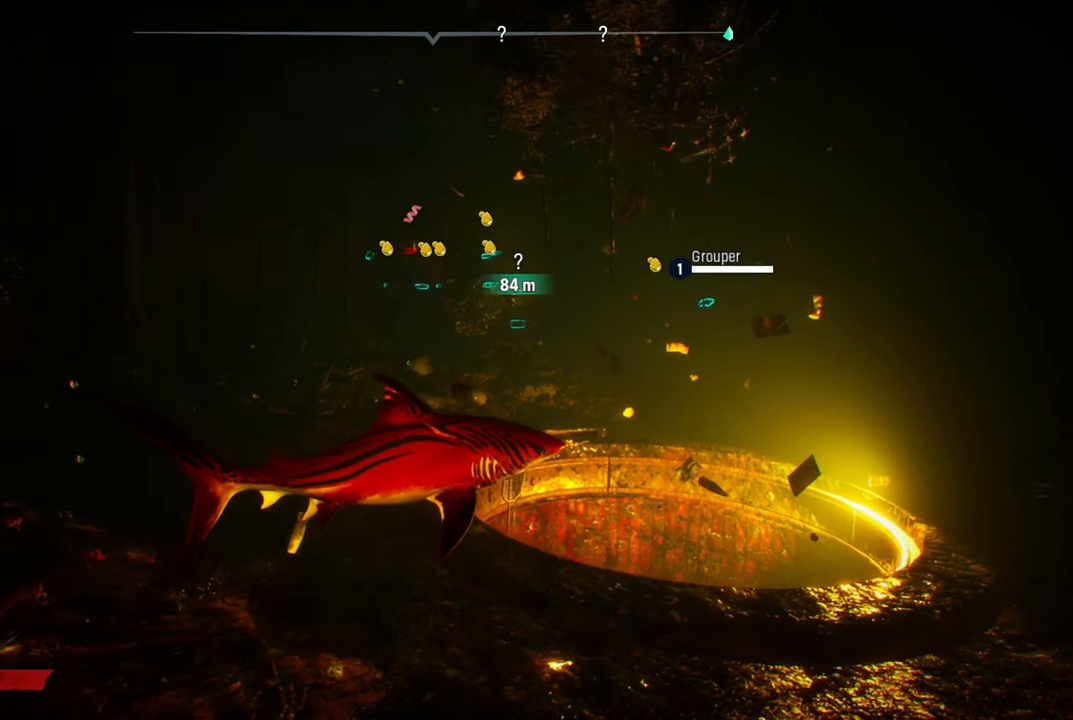
{"buttons": [], "left_stick": "up-right", "right_stick": "down", "events": []}
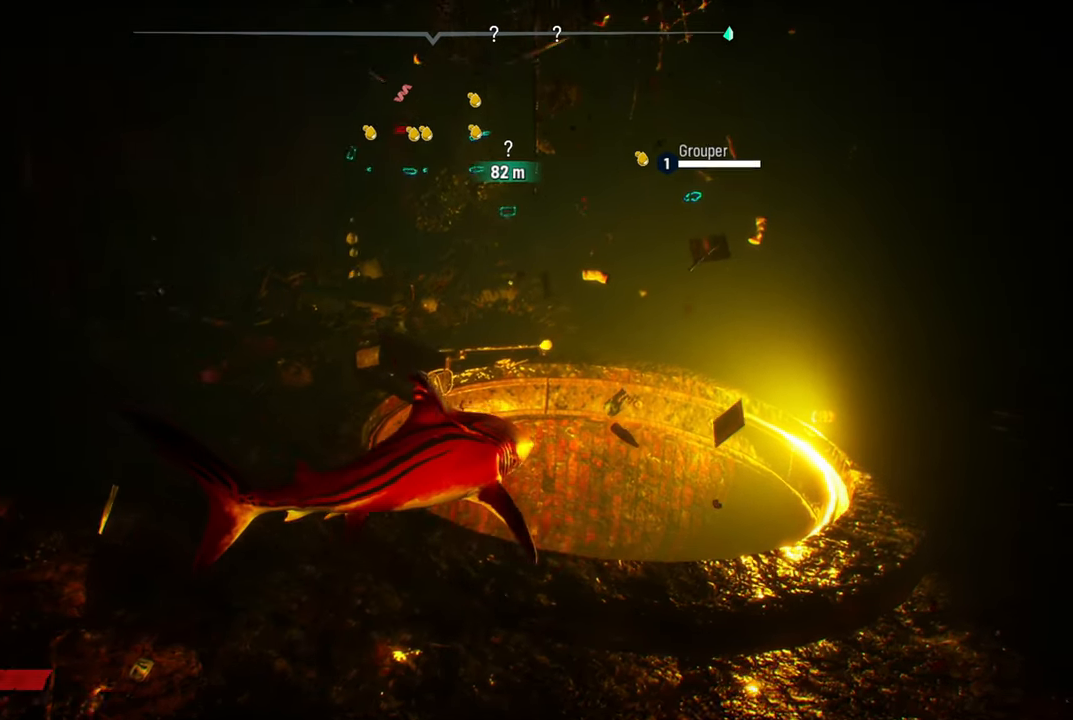
{"buttons": [], "left_stick": "up-right", "right_stick": "down", "events": []}
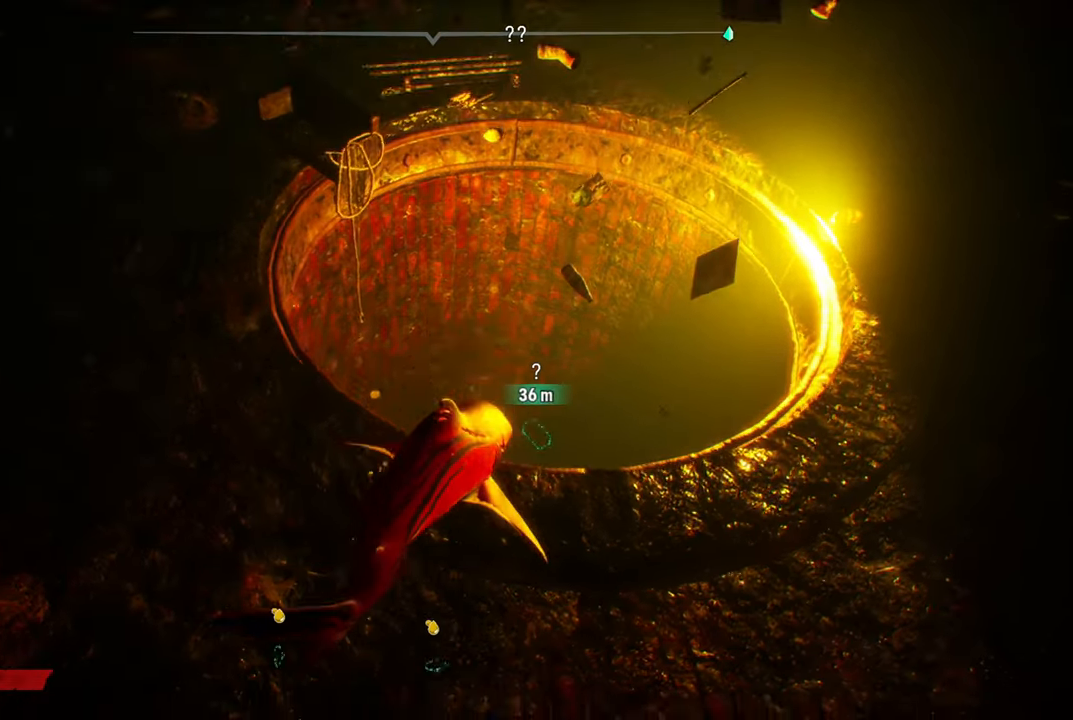
{"buttons": [], "left_stick": "up", "right_stick": "center", "events": [[240, "right_stick", "center"], [440, "left_stick", "up"]]}
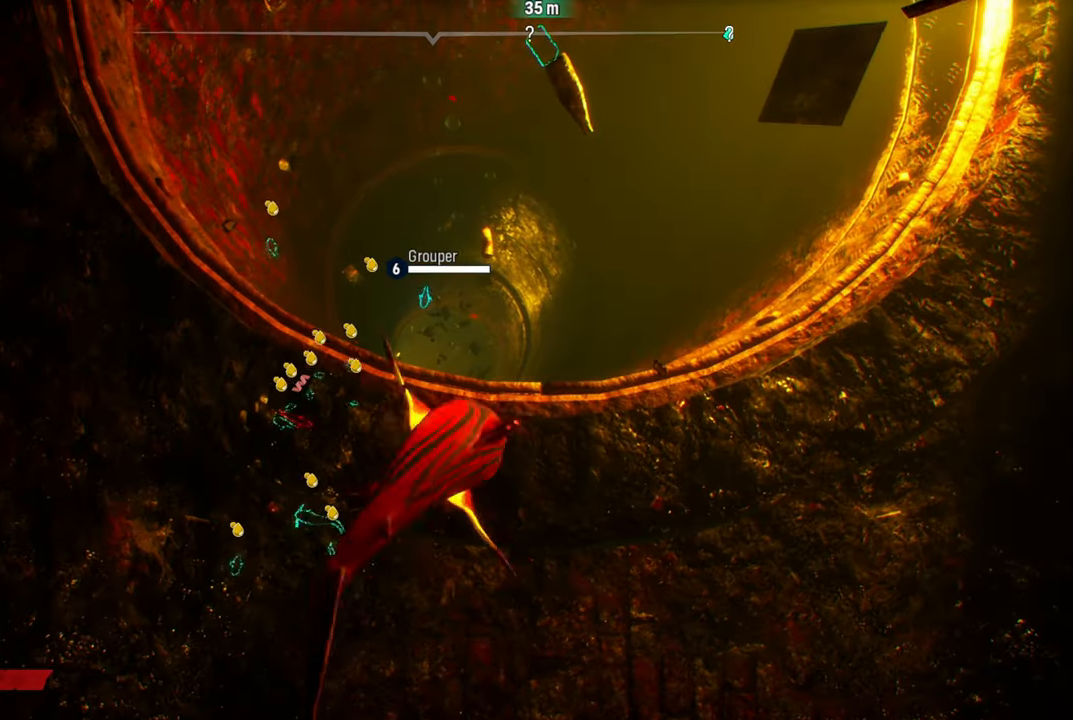
{"buttons": [], "left_stick": "center", "right_stick": "center", "events": [[440, "left_stick", "center"]]}
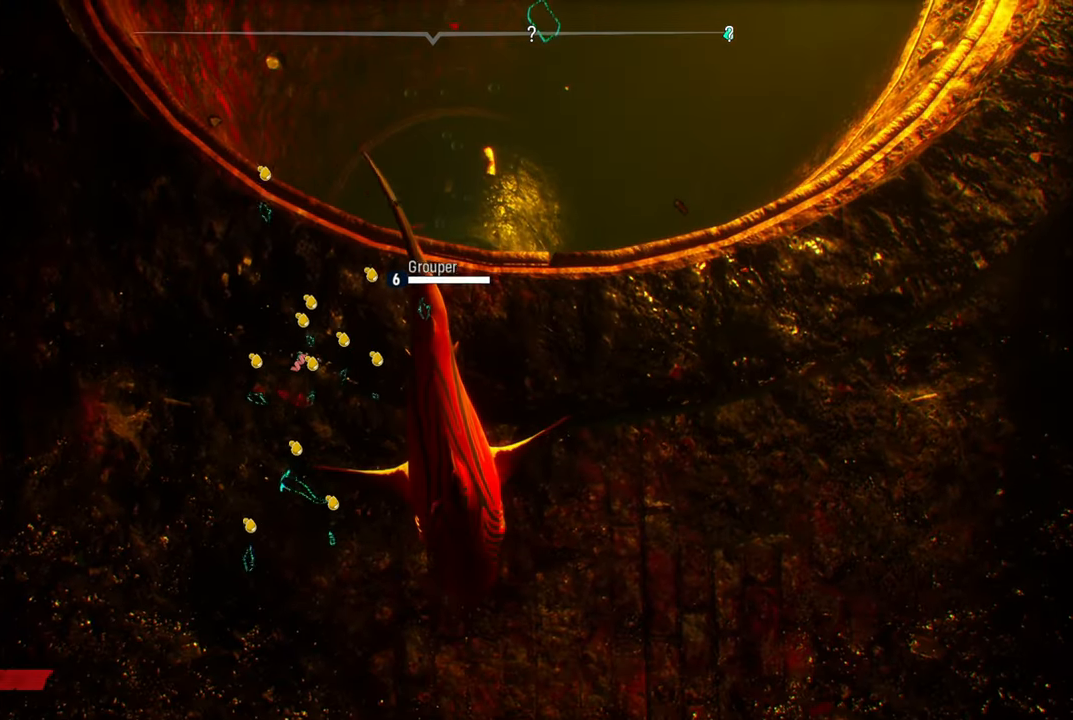
{"buttons": [], "left_stick": "up", "right_stick": "center", "events": [[160, "right_stick", "up"], [240, "left_stick", "up"], [460, "right_stick", "center"]]}
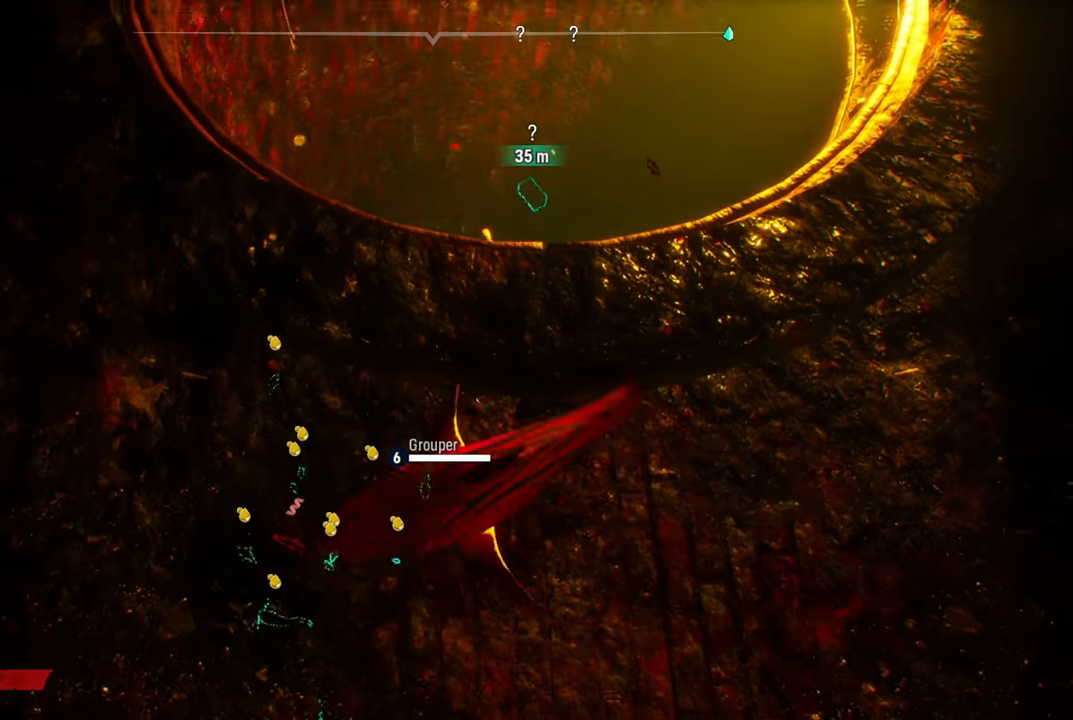
{"buttons": [], "left_stick": "up", "right_stick": "center", "events": []}
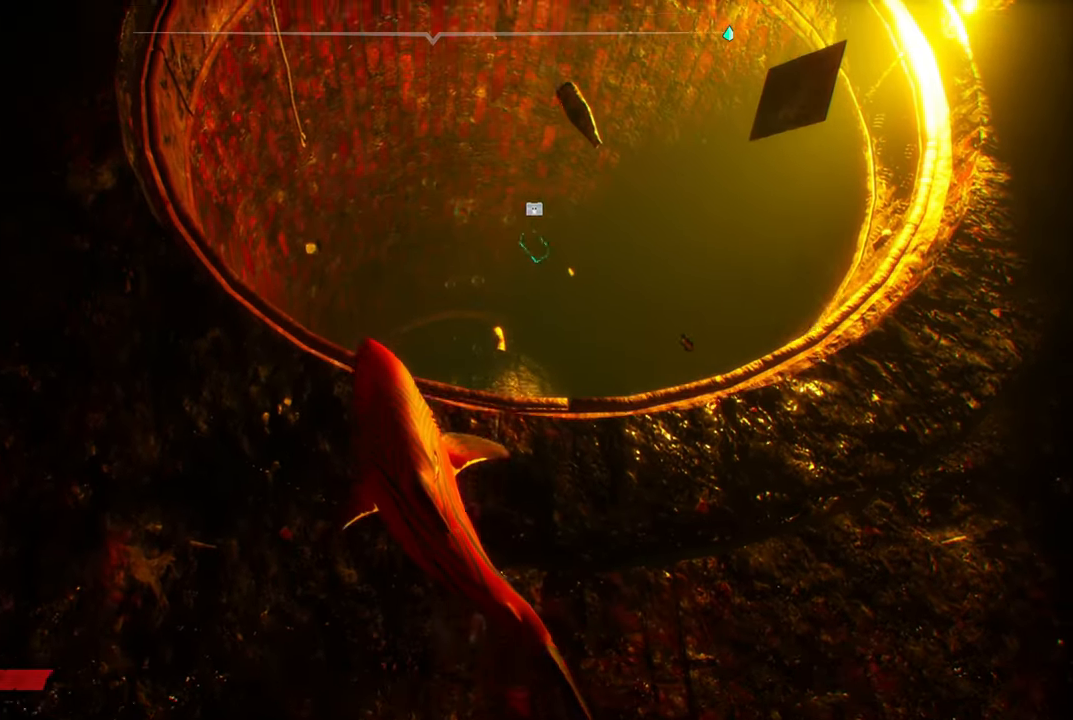
{"buttons": [], "left_stick": "up", "right_stick": "down-right", "events": [[380, "right_stick", "down"], [500, "right_stick", "down-right"]]}
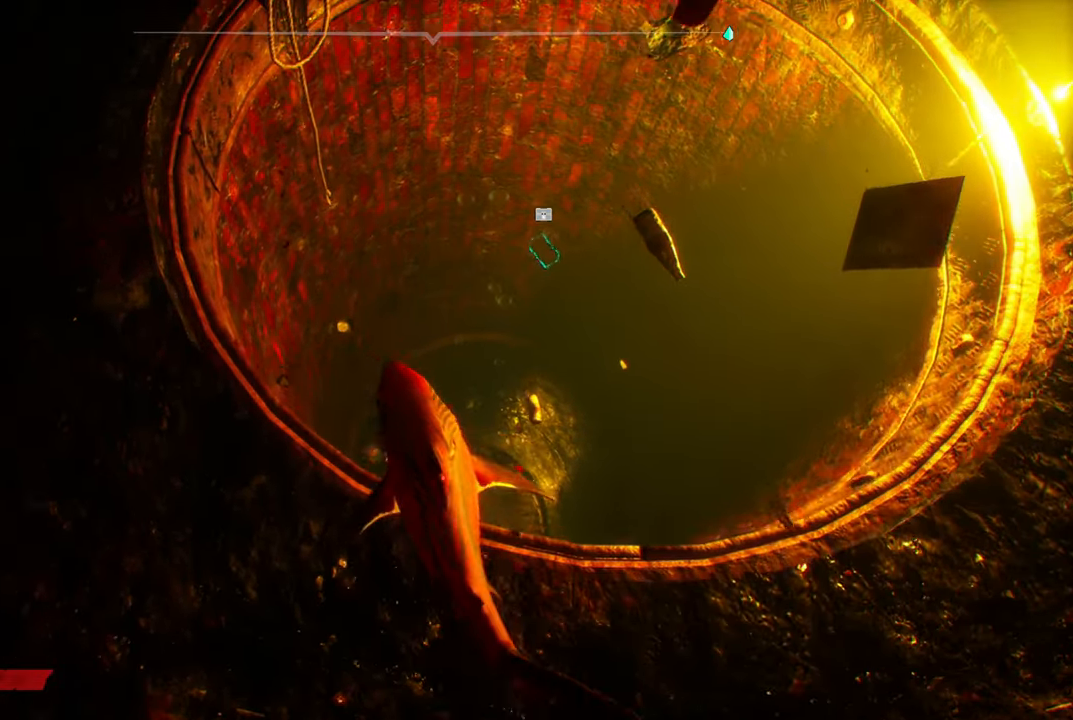
{"buttons": [], "left_stick": "up", "right_stick": "center", "events": [[260, "right_stick", "down"], [500, "right_stick", "center"]]}
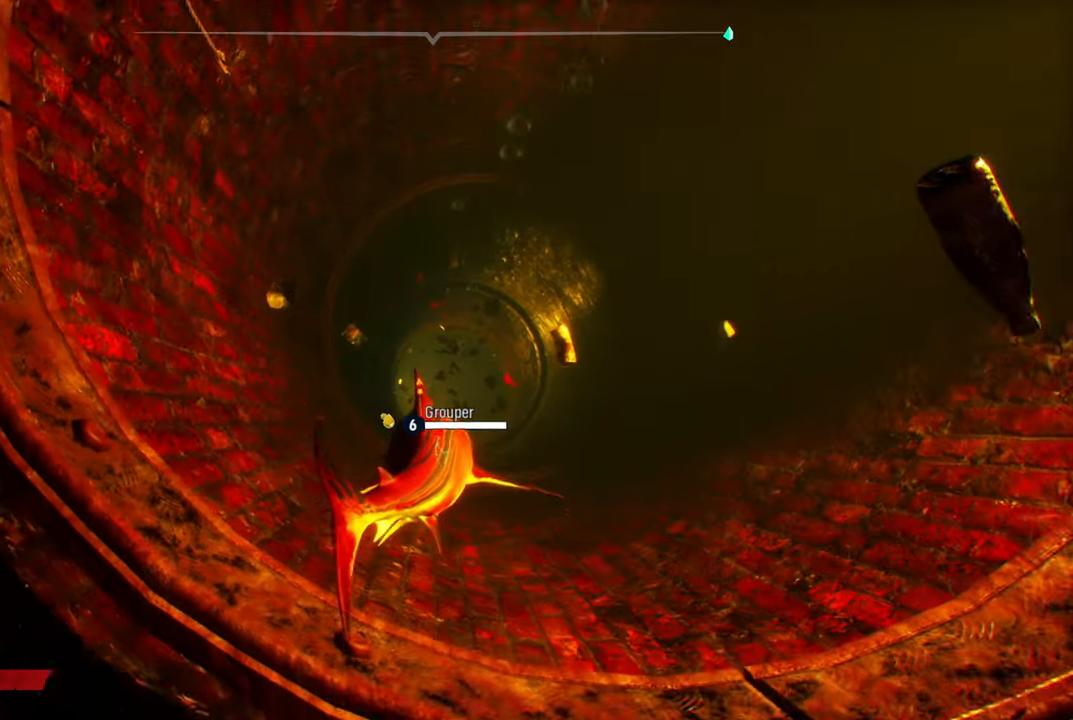
{"buttons": [], "left_stick": "up", "right_stick": "down", "events": [[420, "right_stick", "down"]]}
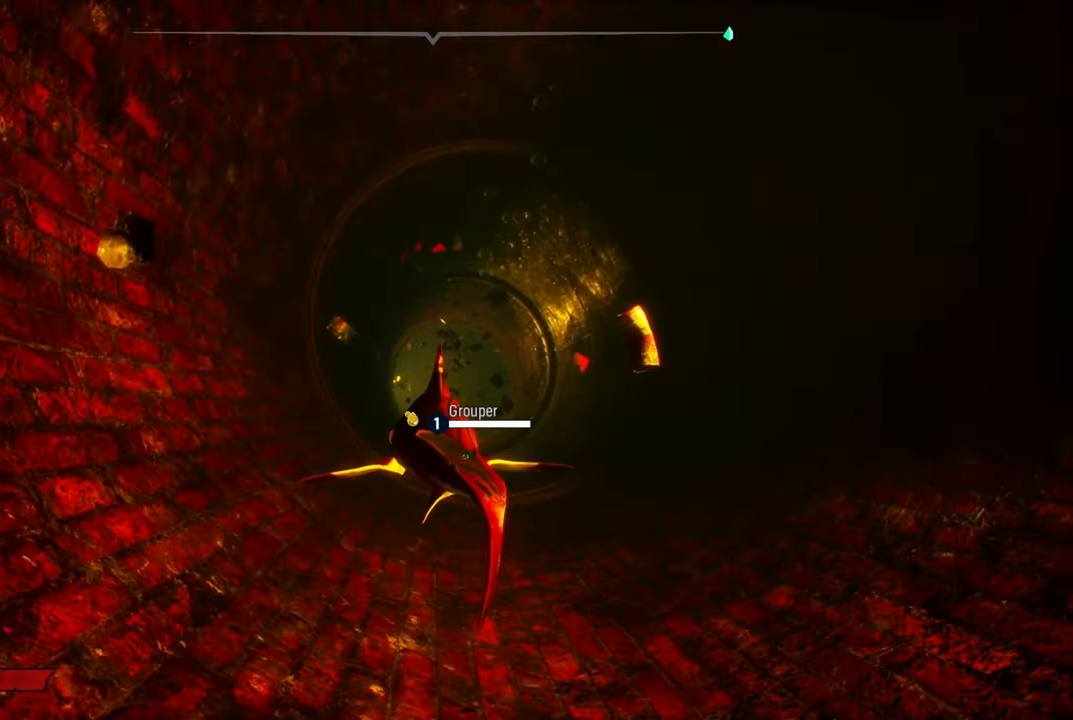
{"buttons": ["L2"], "left_stick": "up", "right_stick": "center", "events": [[180, "right_stick", "center"], [340, "L2", "down"]]}
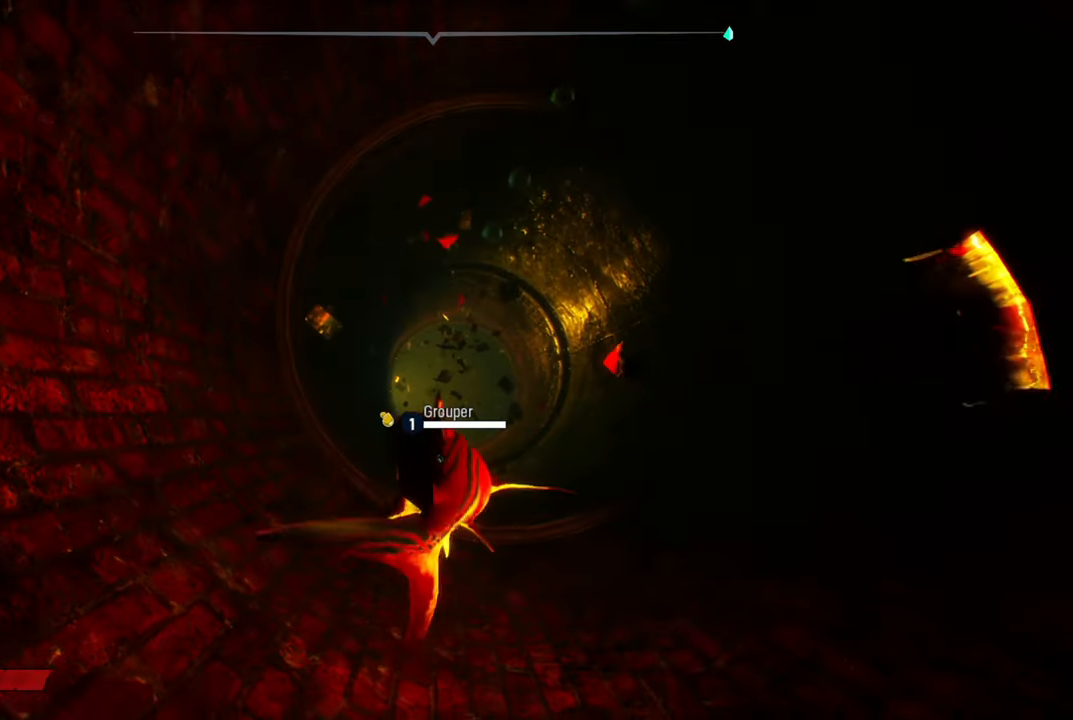
{"buttons": ["L2"], "left_stick": "up", "right_stick": "center", "events": []}
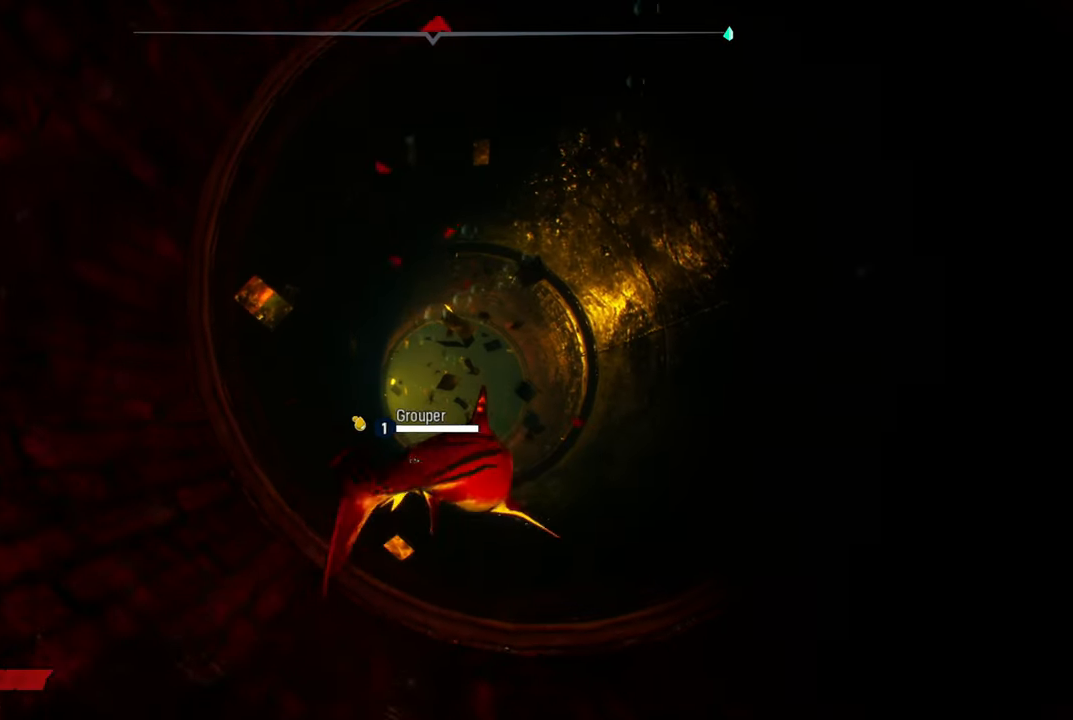
{"buttons": [], "left_stick": "center", "right_stick": "center", "events": [[300, "B", "down"], [340, "L2", "up"], [440, "B", "up"], [460, "left_stick", "center"]]}
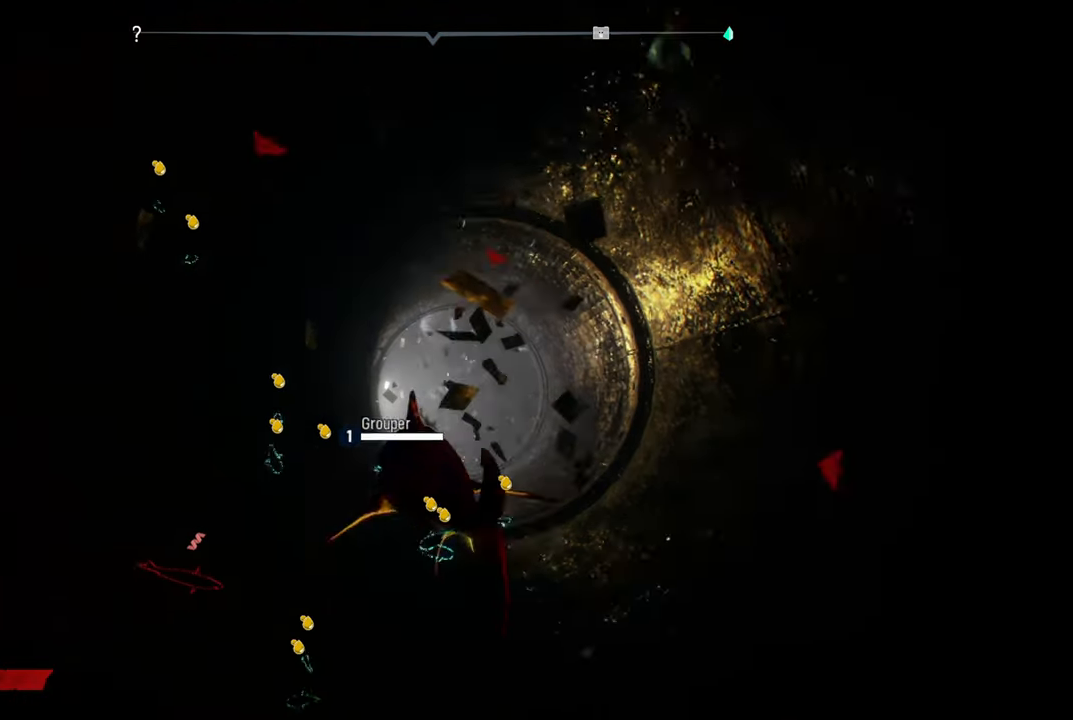
{"buttons": [], "left_stick": "center", "right_stick": "center", "events": []}